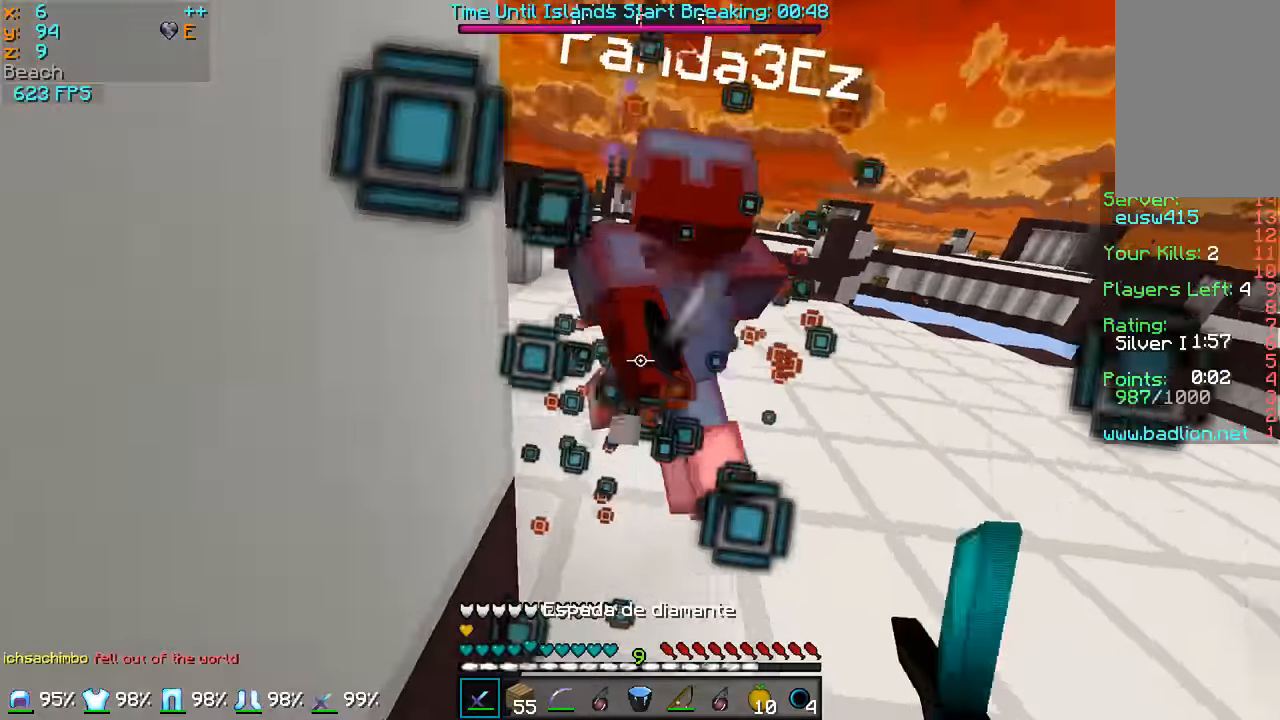
Gameplay with keyboard and mouse; each line is a JSON object with the keys and mouse buttons held at the frame after it. "events" lists presses ("down") and releases ("up") of "a", "d", "s", "w", "mouse_left" and "mouse_right" between this image and that frame as [ms after this image, input, new state], when the widget could be followed in between. "mouse_left", "mouse_right" = the "left", "right" buttons of the "mouse" list. No other keys are recorded. Fast repeated clicks can show as one long hold. Mouse movement is not recorded.
{"keys": ["a", "w"], "mouse": ["left"], "events": [[33, "mouse_left", "down"], [133, "mouse_left", "up"], [183, "mouse_left", "down"], [183, "mouse_right", "down"], [233, "mouse_right", "up"], [283, "mouse_left", "up"], [333, "a", "up"], [333, "mouse_left", "down"], [483, "a", "down"]]}
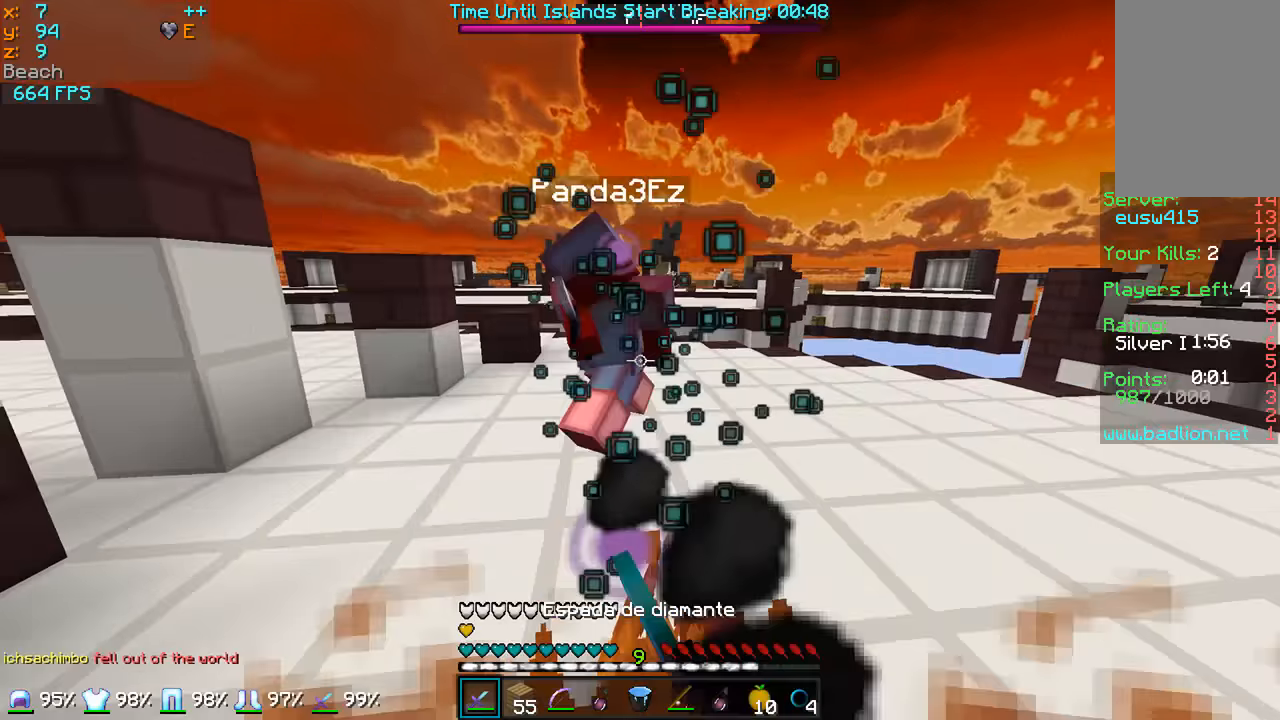
{"keys": ["a", "w"], "mouse": [], "events": [[133, "mouse_left", "up"], [183, "mouse_left", "down"], [283, "mouse_left", "up"], [333, "mouse_left", "down"], [483, "mouse_left", "up"]]}
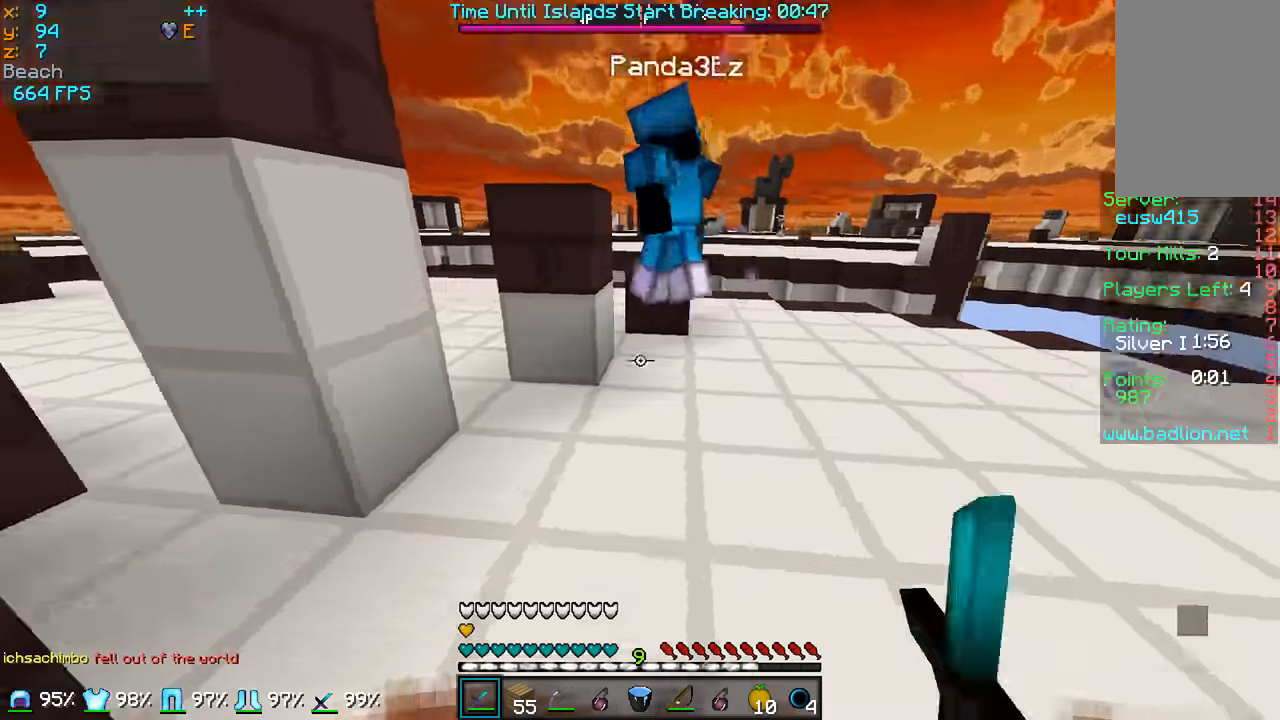
{"keys": ["w"], "mouse": [], "events": [[33, "a", "up"], [33, "mouse_left", "down"], [183, "mouse_left", "up"], [183, "mouse_right", "down"], [383, "a", "down"], [433, "mouse_right", "up"], [483, "a", "up"]]}
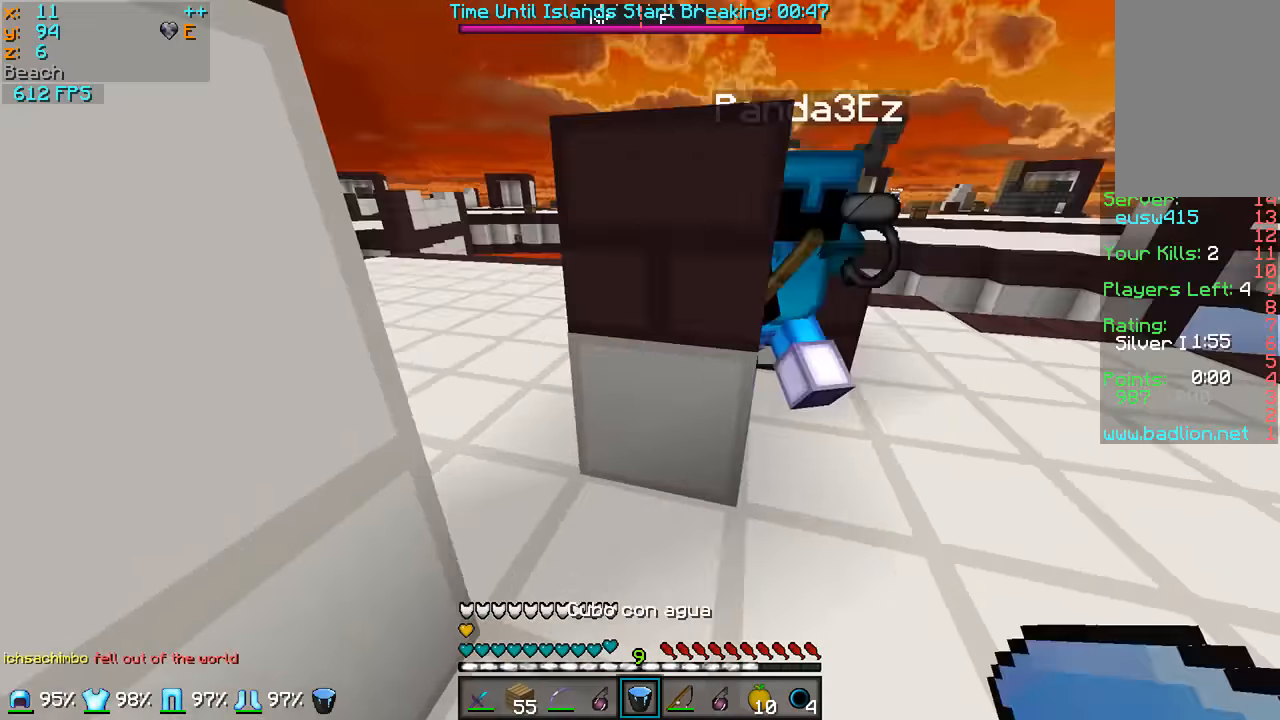
{"keys": ["d", "w"], "mouse": [], "events": [[283, "a", "down"], [333, "mouse_left", "down"], [333, "w", "up"], [383, "d", "down"], [433, "a", "up"], [433, "w", "down"], [483, "mouse_left", "up"]]}
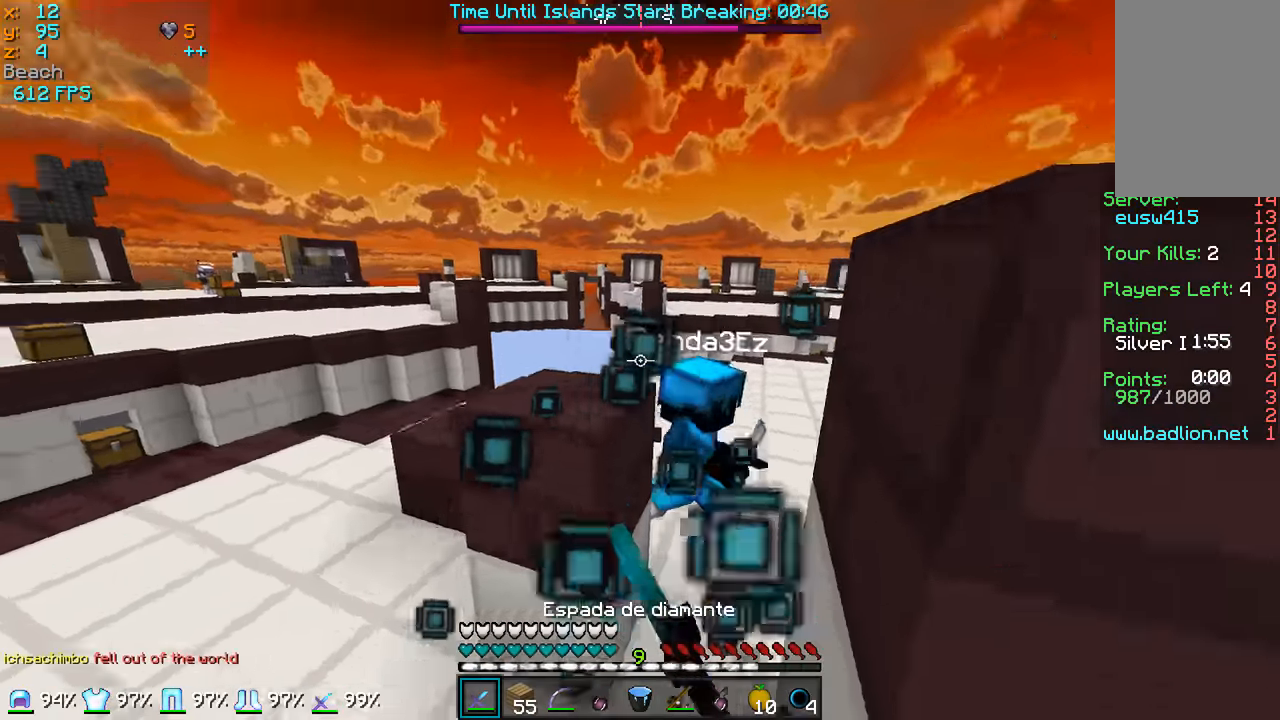
{"keys": ["d", "w"], "mouse": [], "events": [[67, "mouse_left", "down"], [183, "d", "up"], [183, "mouse_left", "up"], [283, "mouse_right", "down"], [433, "mouse_right", "up"], [483, "d", "down"]]}
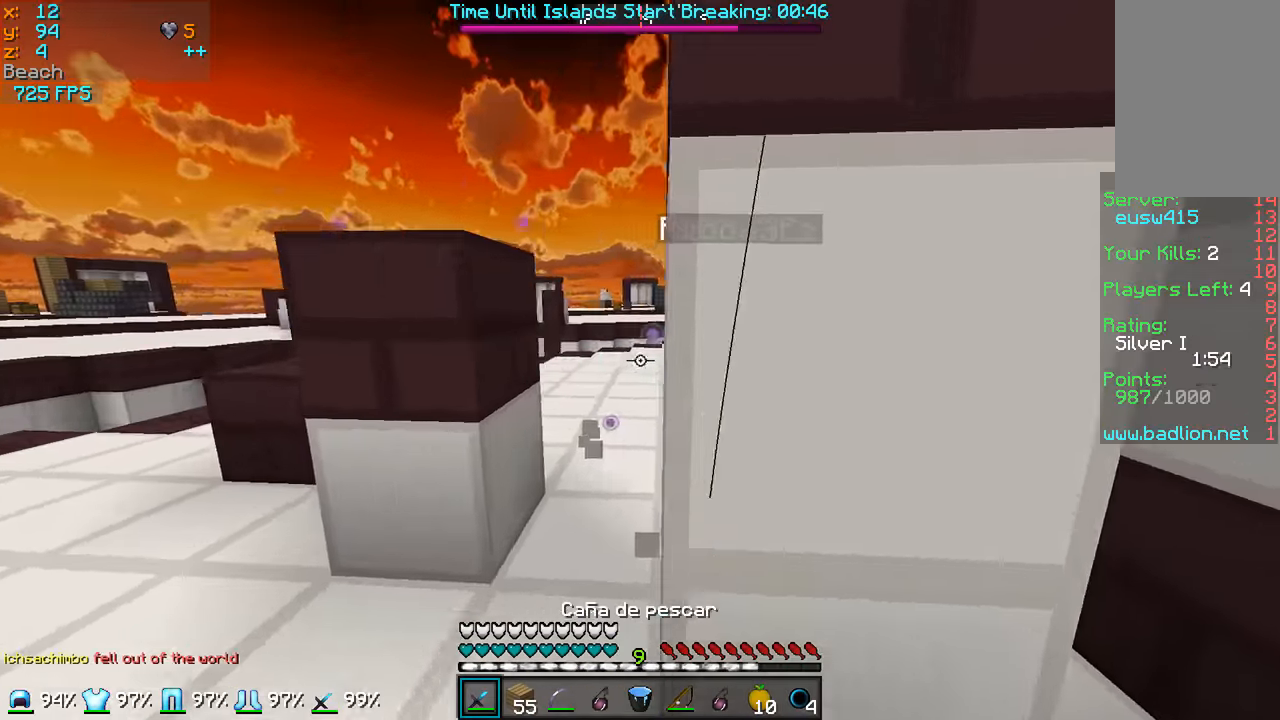
{"keys": ["d", "w"], "mouse": [], "events": [[183, "d", "up"], [233, "a", "down"], [283, "d", "down"], [333, "a", "up"]]}
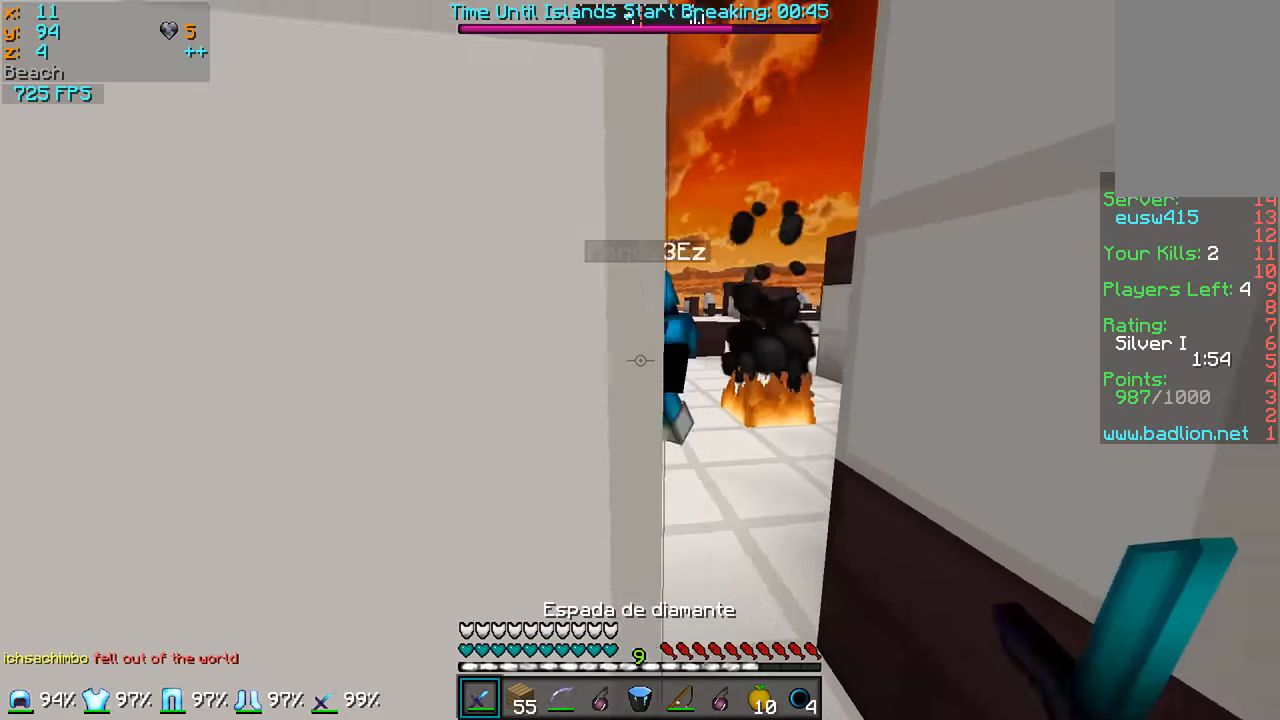
{"keys": ["w"], "mouse": [], "events": [[283, "d", "up"]]}
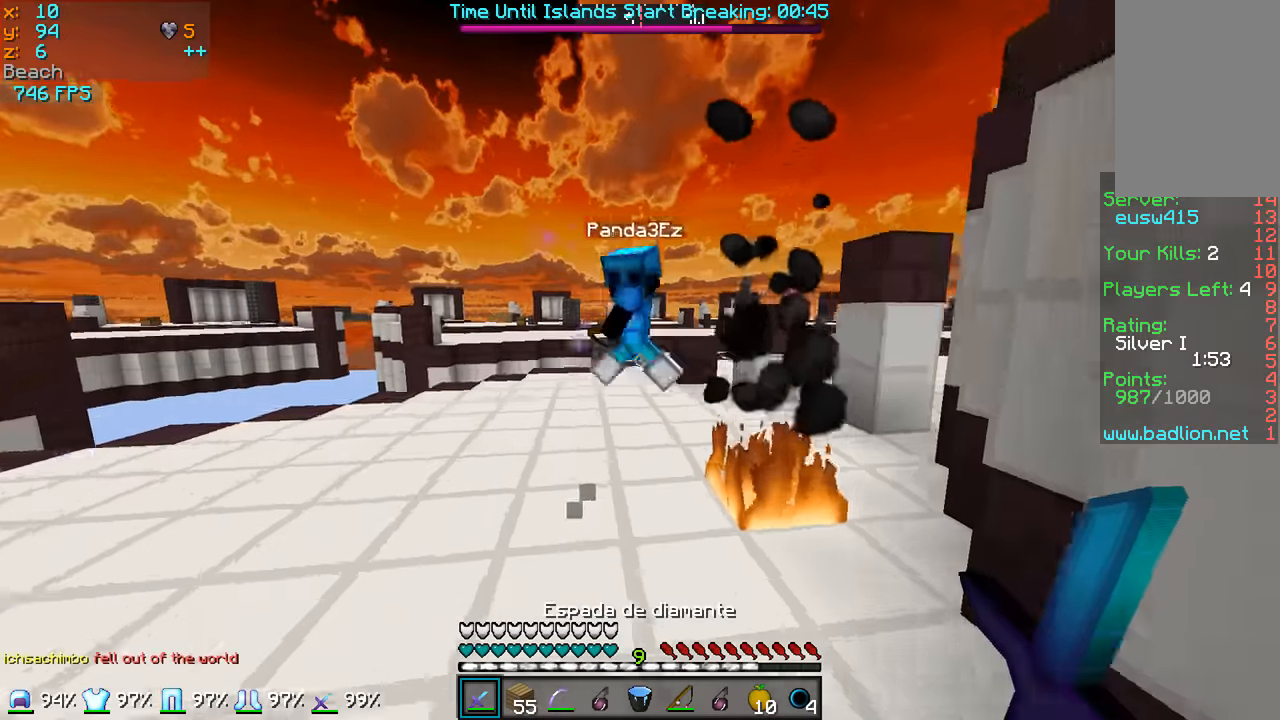
{"keys": ["w"], "mouse": [], "events": [[283, "mouse_right", "down"], [383, "mouse_right", "up"]]}
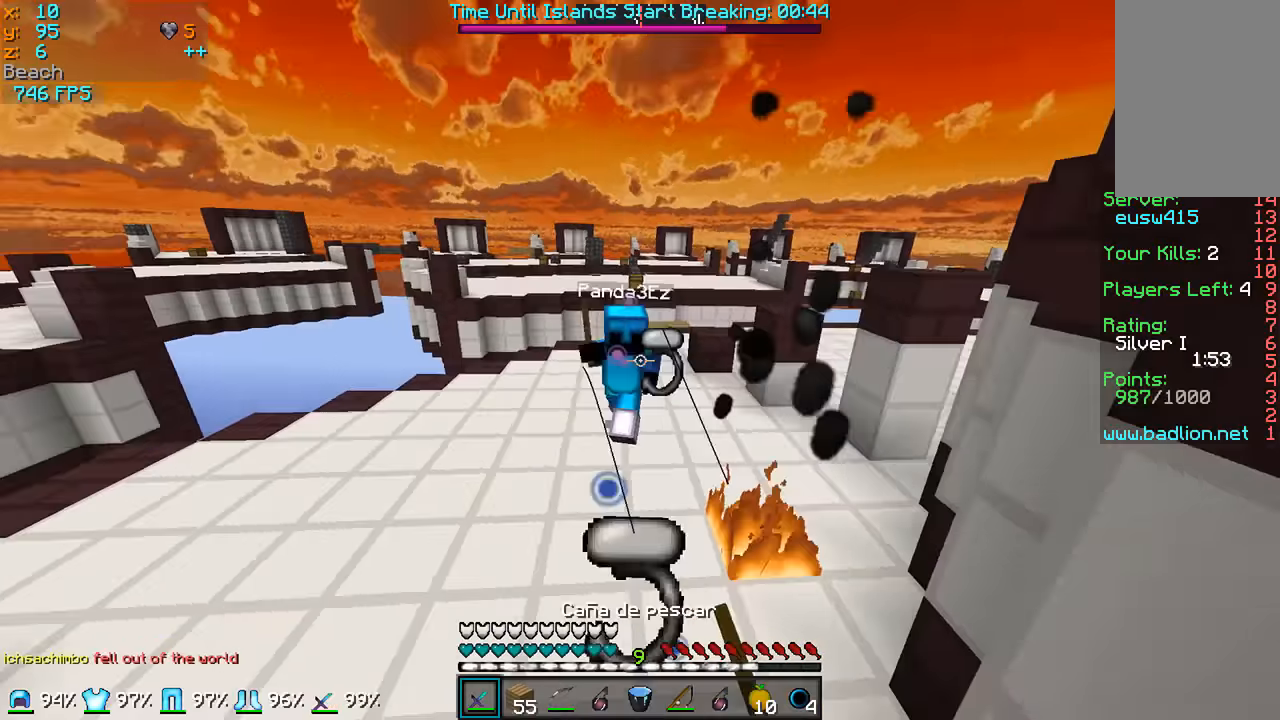
{"keys": ["d", "w"], "mouse": ["left"], "events": [[83, "mouse_left", "down"], [233, "d", "down"], [233, "mouse_left", "up"], [283, "mouse_left", "down"], [433, "mouse_left", "up"], [483, "mouse_left", "down"]]}
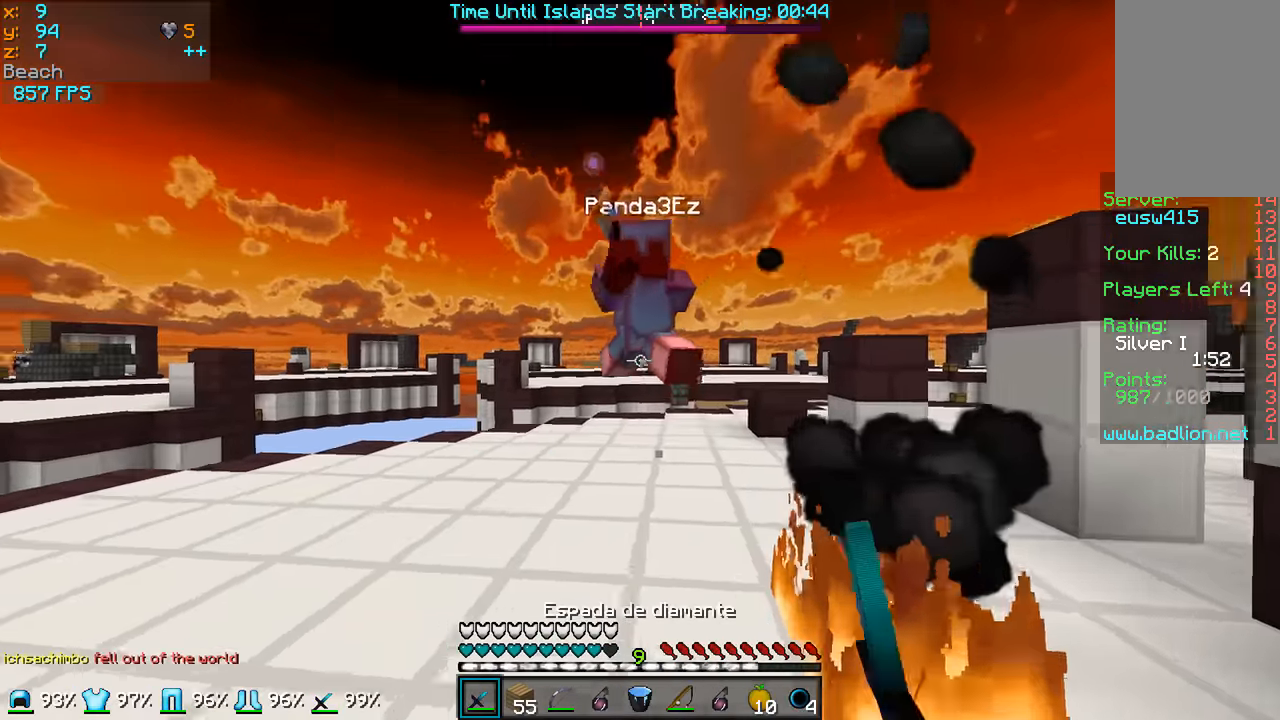
{"keys": ["w"], "mouse": [], "events": [[83, "d", "up"], [133, "a", "down"], [133, "mouse_left", "up"], [183, "mouse_left", "down"], [283, "mouse_left", "up"], [383, "mouse_left", "down"], [433, "a", "up"], [483, "mouse_left", "up"]]}
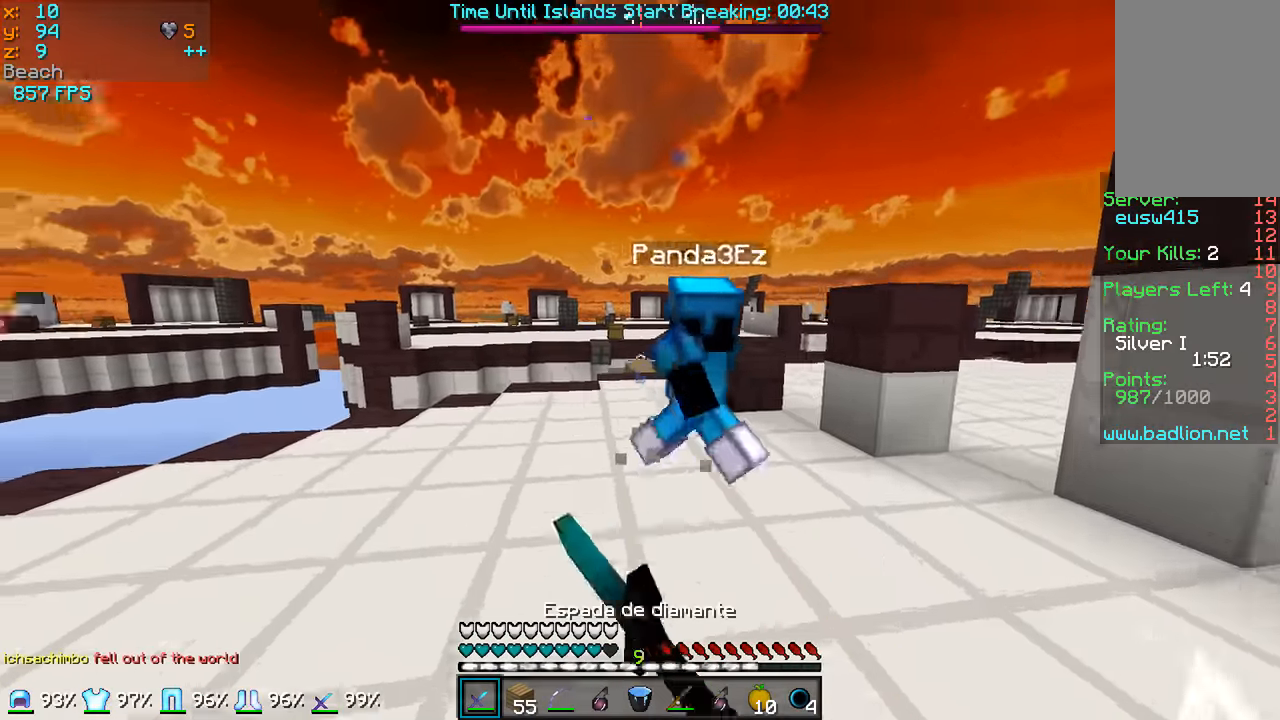
{"keys": ["d", "w"], "mouse": ["left"], "events": [[33, "mouse_left", "down"], [83, "d", "down"], [183, "mouse_left", "up"], [233, "mouse_left", "down"], [383, "mouse_left", "up"], [433, "mouse_left", "down"]]}
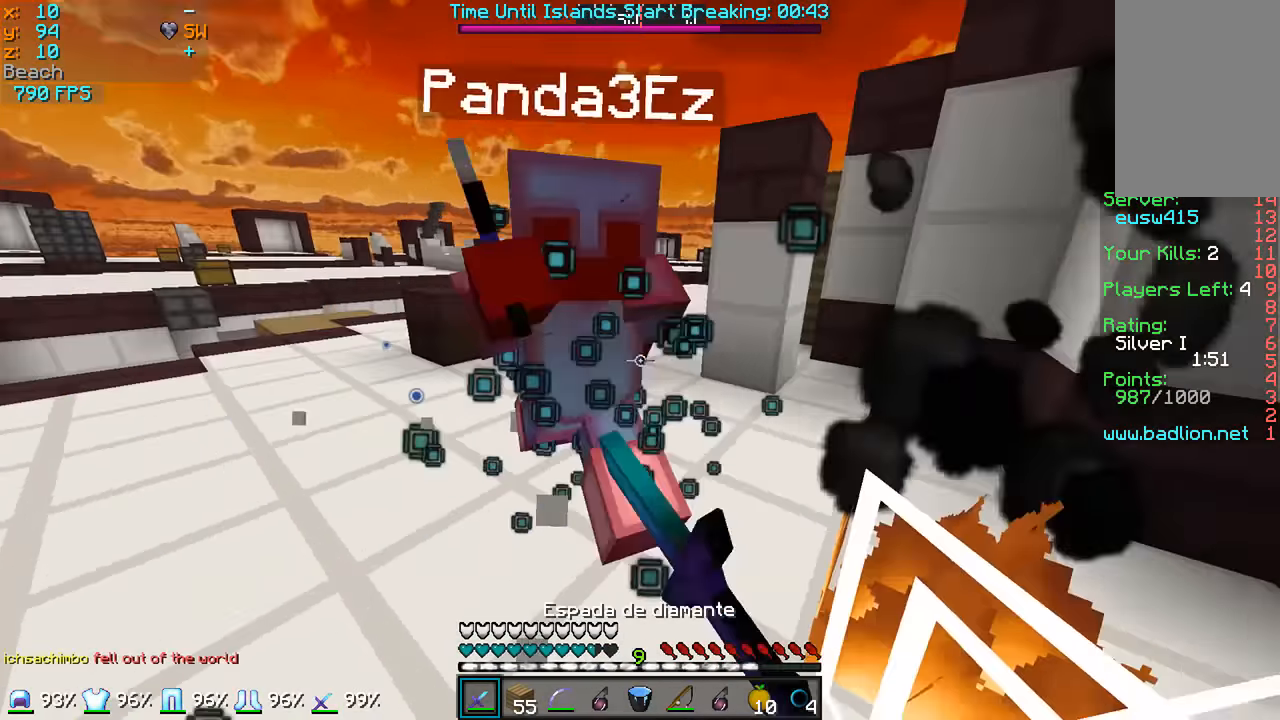
{"keys": ["d", "s"], "mouse": ["left"], "events": [[33, "mouse_left", "up"], [83, "mouse_left", "down"], [183, "w", "up"], [233, "mouse_left", "up"], [283, "mouse_left", "down"], [383, "mouse_left", "up"], [383, "s", "down"], [483, "mouse_left", "down"]]}
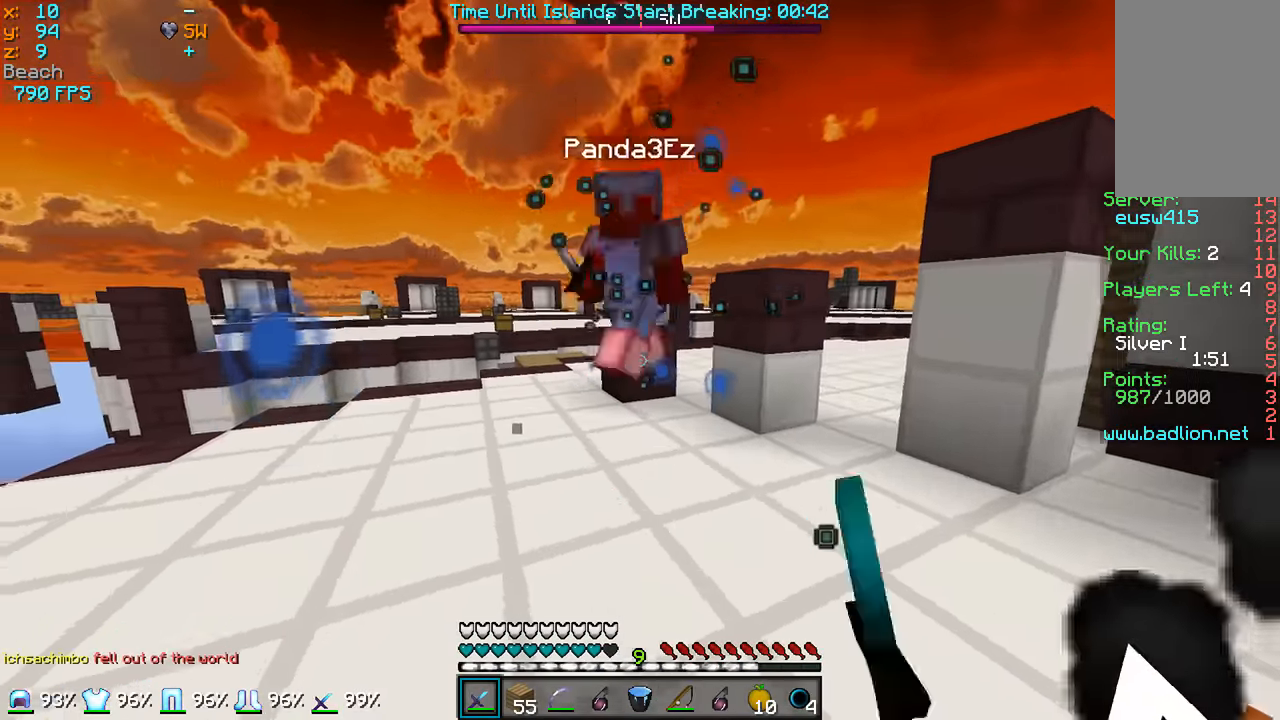
{"keys": ["d", "s"], "mouse": ["right"], "events": [[83, "mouse_left", "up"], [133, "mouse_left", "down"], [383, "mouse_left", "up"], [383, "mouse_right", "down"]]}
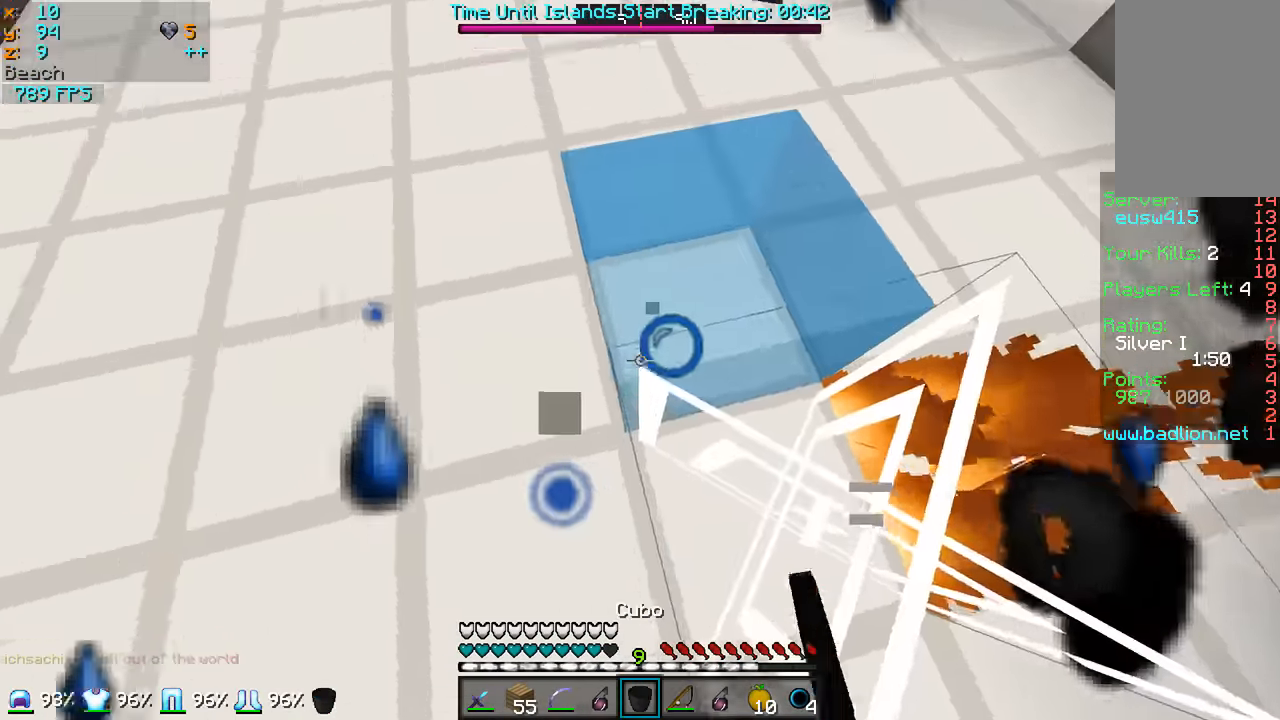
{"keys": ["d", "w"], "mouse": ["right"], "events": [[33, "mouse_right", "up"], [133, "s", "up"], [333, "w", "down"], [483, "mouse_right", "down"]]}
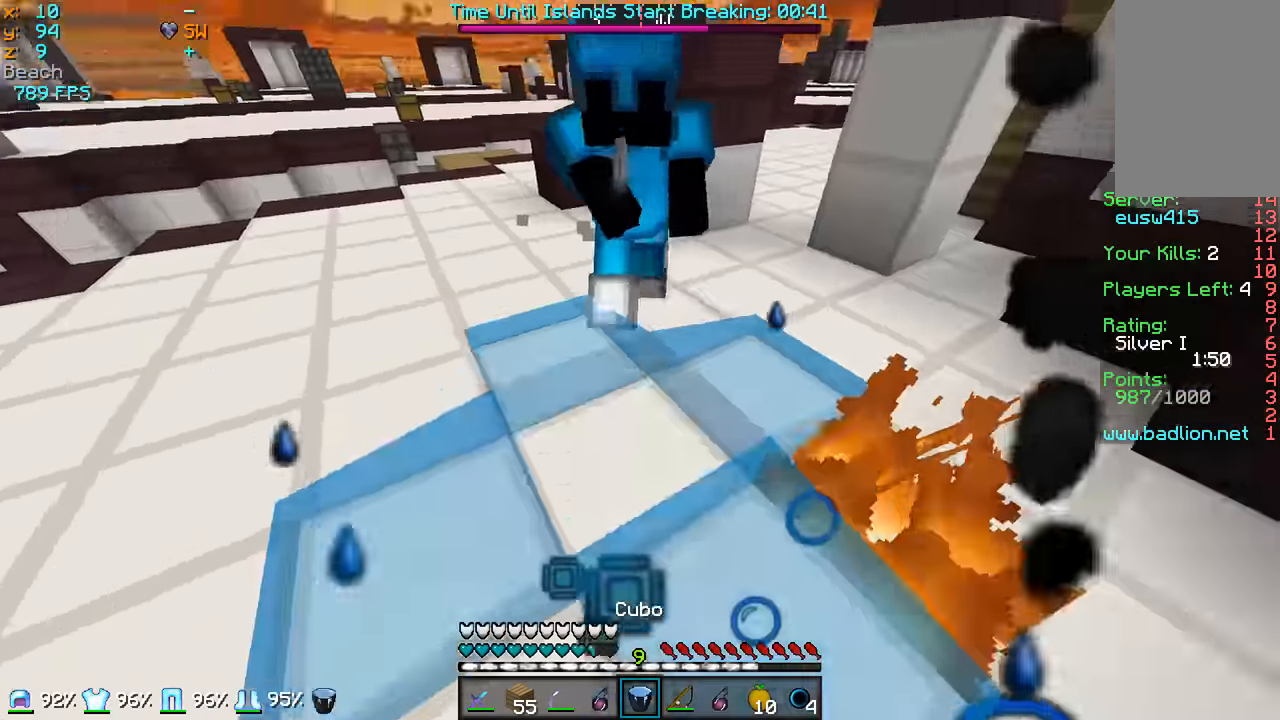
{"keys": ["d", "w"], "mouse": ["left"], "events": [[133, "mouse_right", "up"], [183, "mouse_left", "down"], [333, "mouse_left", "up"], [383, "mouse_left", "down"]]}
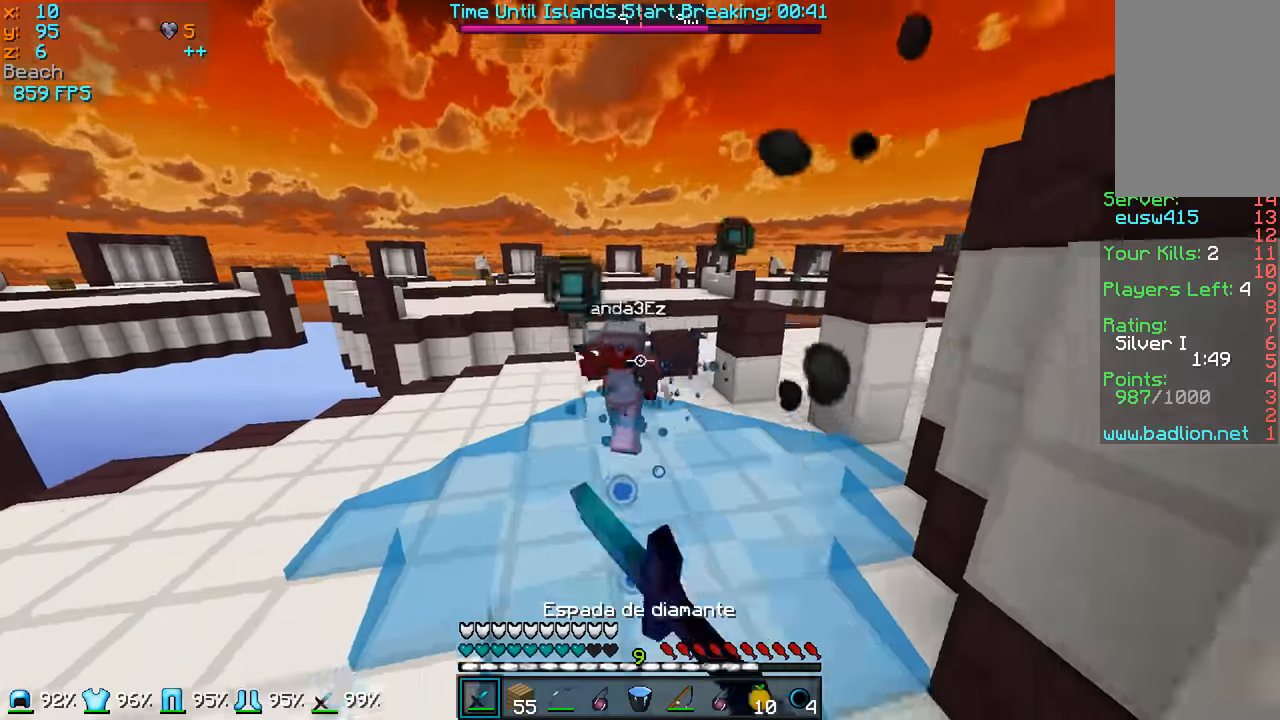
{"keys": ["w"], "mouse": [], "events": [[133, "d", "up"], [183, "mouse_left", "up"], [233, "mouse_right", "down"], [383, "mouse_right", "up"]]}
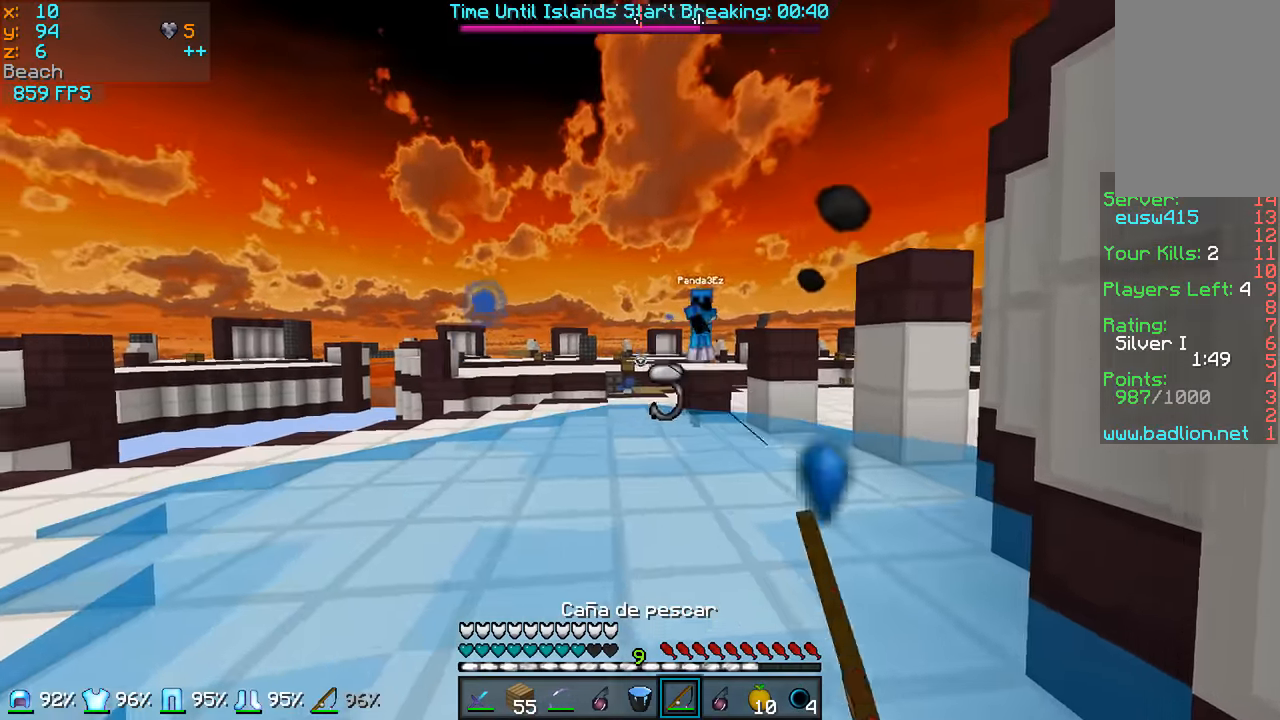
{"keys": [], "mouse": ["right"], "events": [[83, "d", "down"], [183, "d", "up"], [300, "mouse_right", "down"], [483, "w", "up"]]}
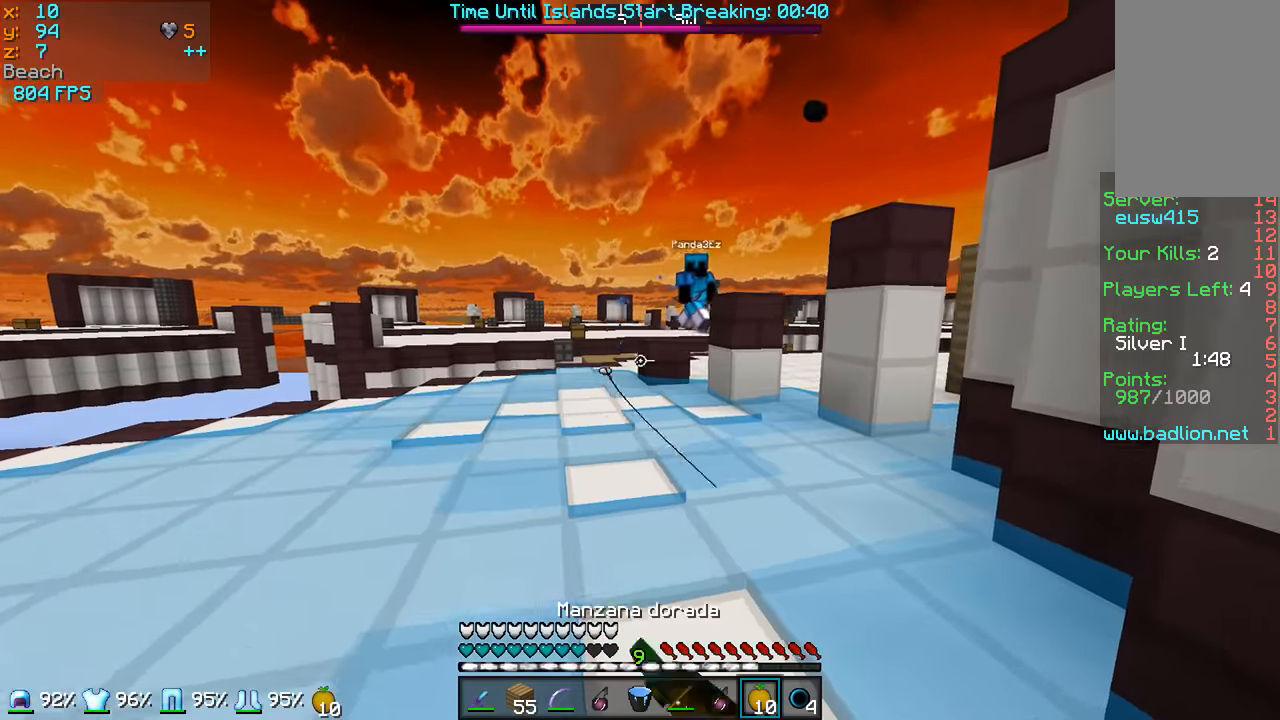
{"keys": ["d", "s"], "mouse": ["right"], "events": [[33, "d", "down"], [233, "s", "down"]]}
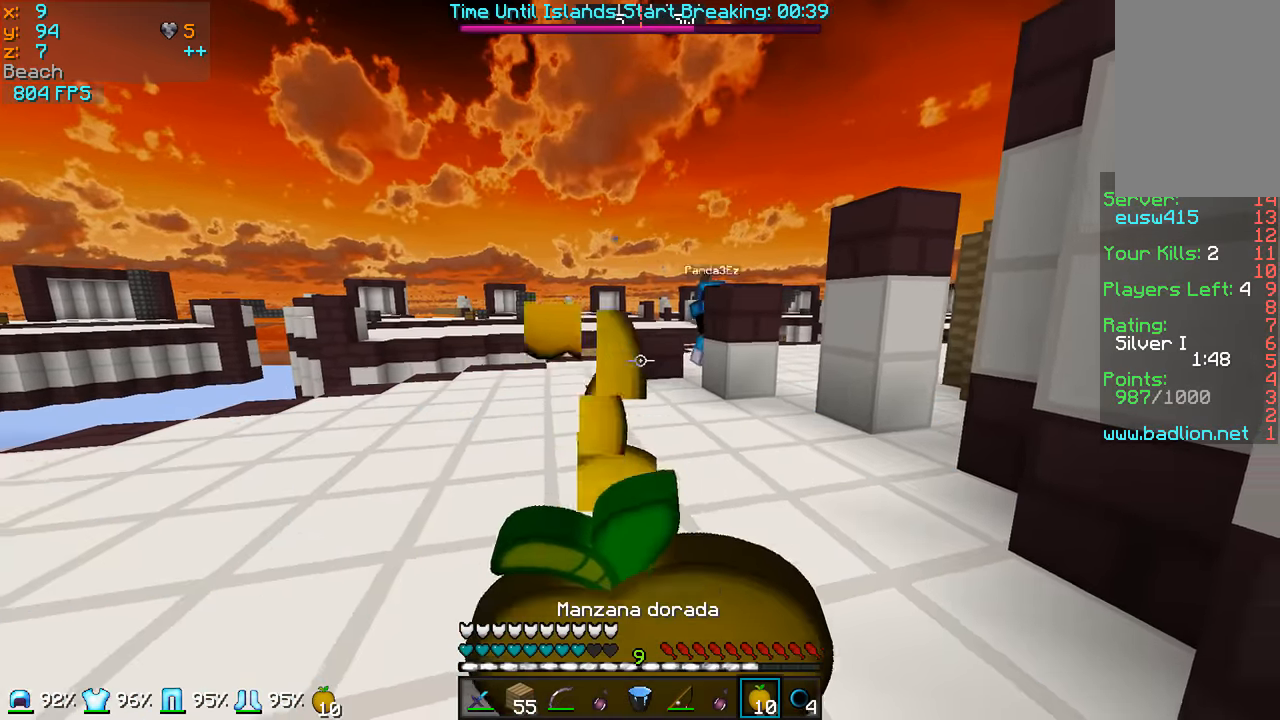
{"keys": ["d", "w"], "mouse": ["right"], "events": [[283, "s", "up"], [483, "w", "down"]]}
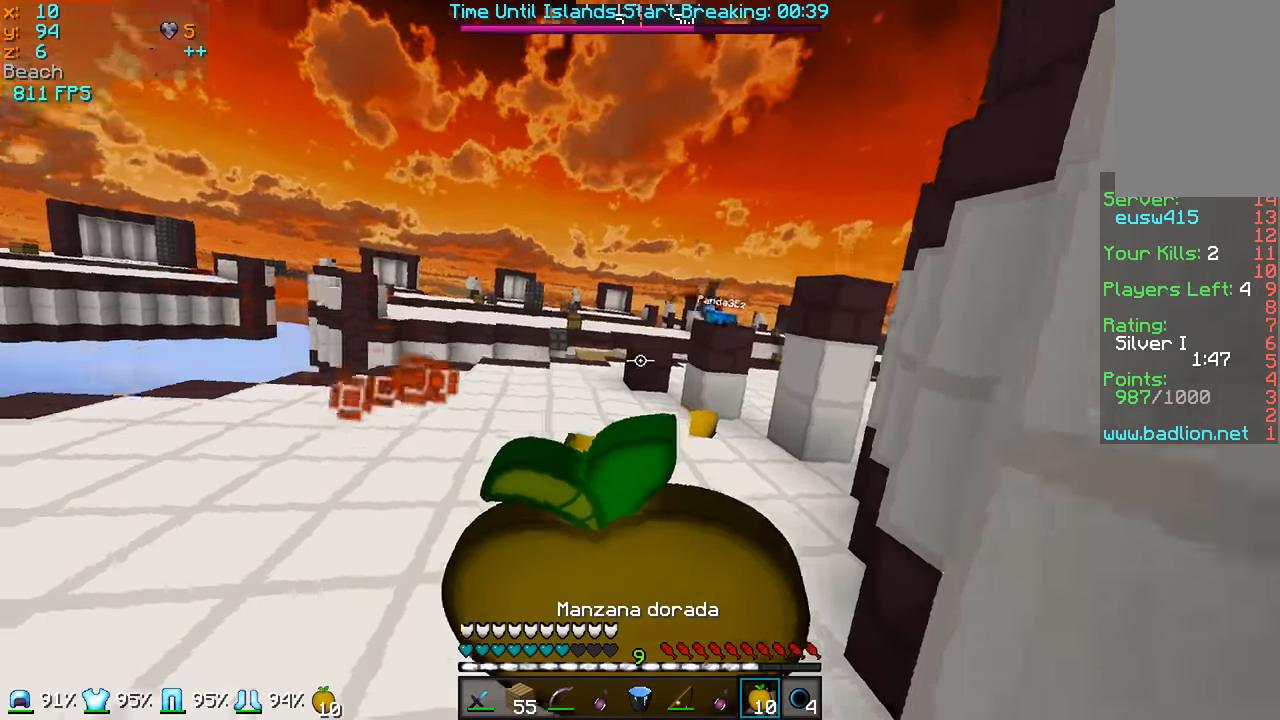
{"keys": ["d", "w"], "mouse": ["right"], "events": []}
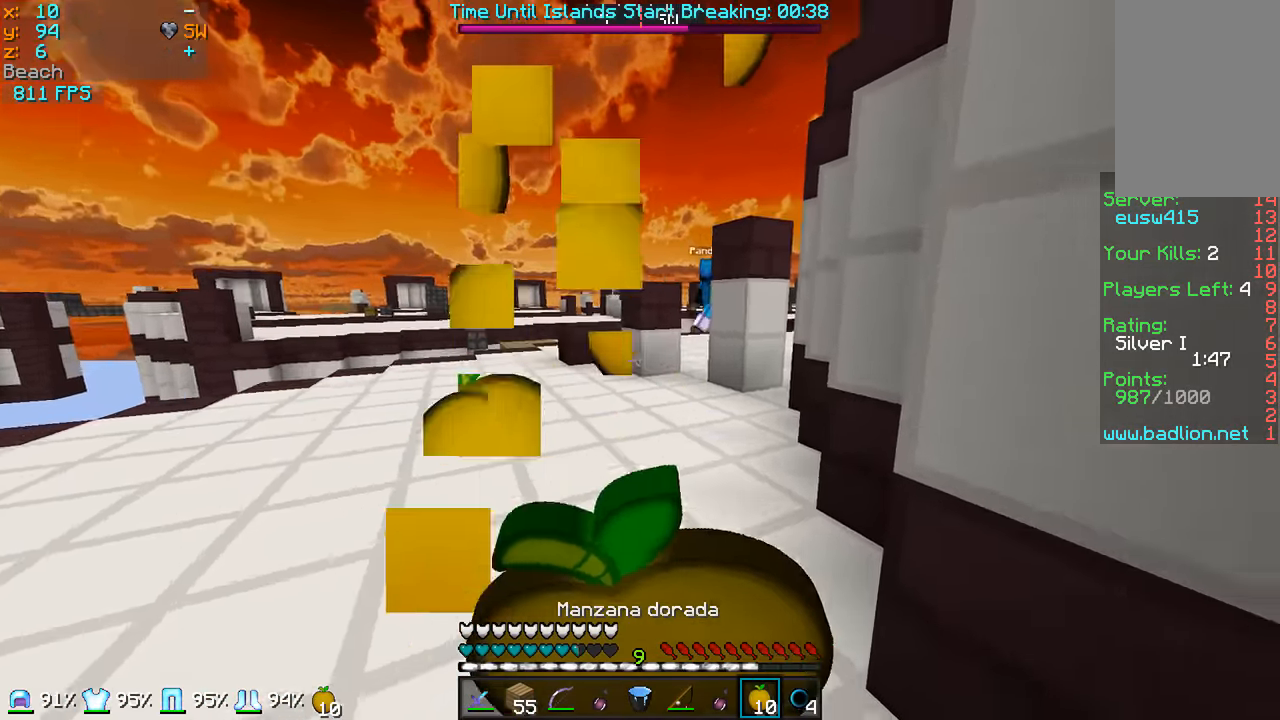
{"keys": ["w"], "mouse": [], "events": [[33, "d", "up"], [433, "mouse_right", "up"]]}
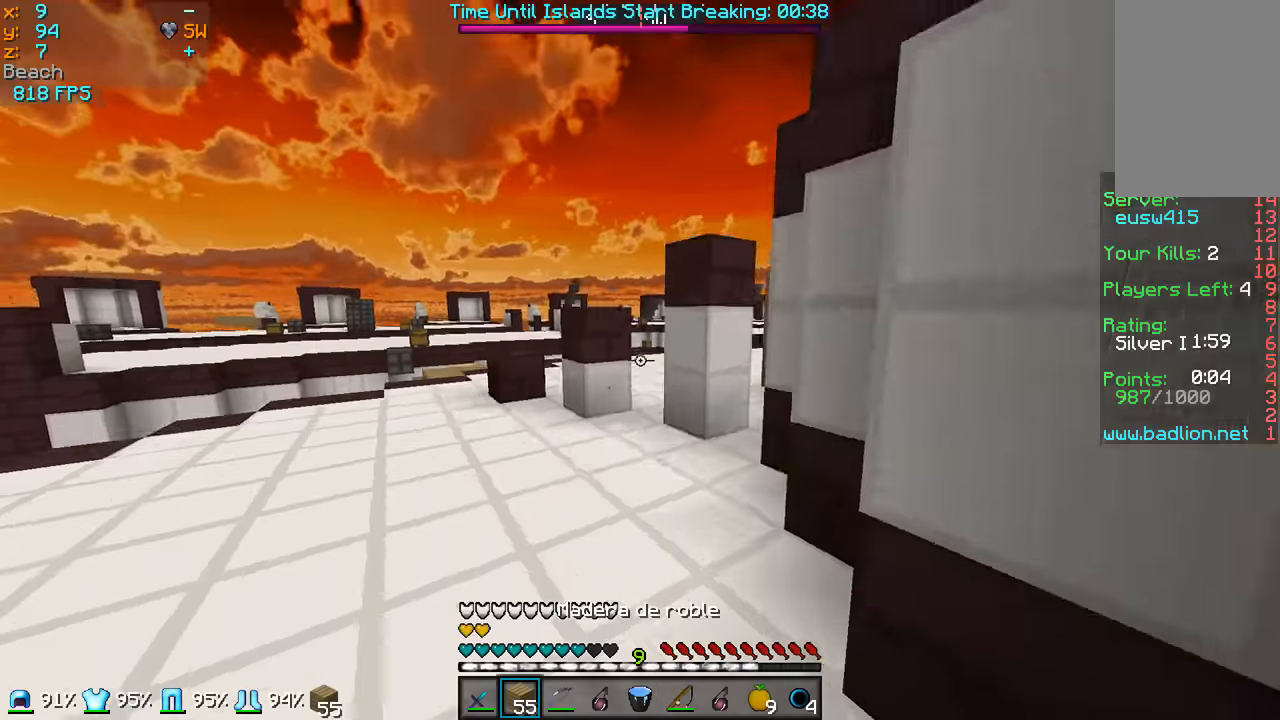
{"keys": ["w"], "mouse": [], "events": []}
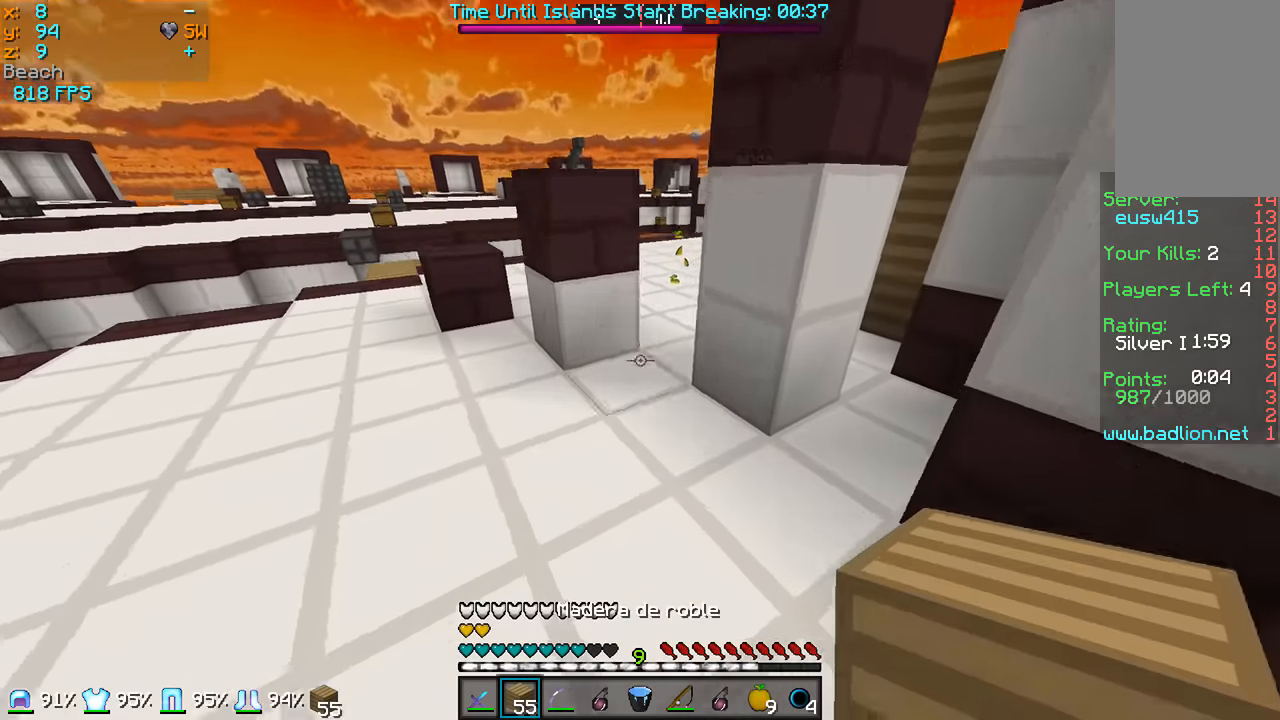
{"keys": ["d", "w"], "mouse": ["right"], "events": [[33, "mouse_right", "down"], [183, "mouse_right", "up"], [433, "mouse_right", "down"], [483, "d", "down"]]}
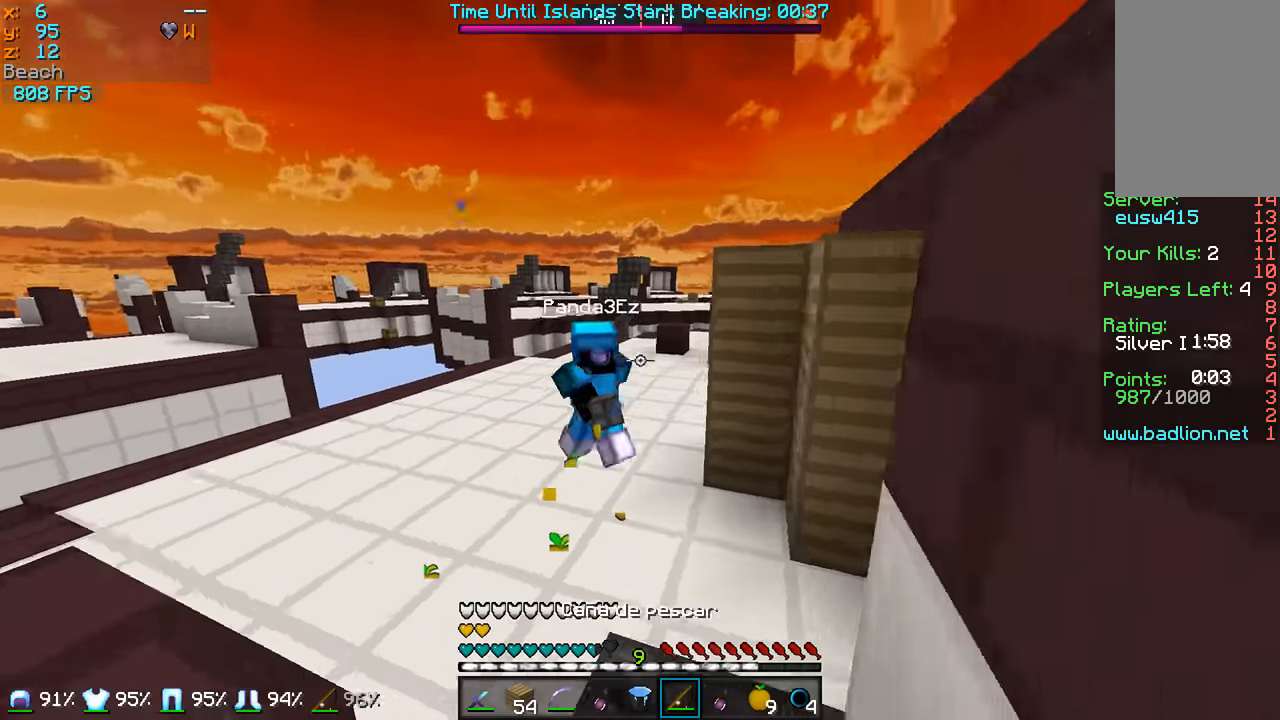
{"keys": ["w"], "mouse": [], "events": [[33, "mouse_right", "up"], [83, "mouse_left", "down"], [233, "mouse_left", "up"], [333, "mouse_left", "down"], [433, "d", "up"], [433, "mouse_left", "up"]]}
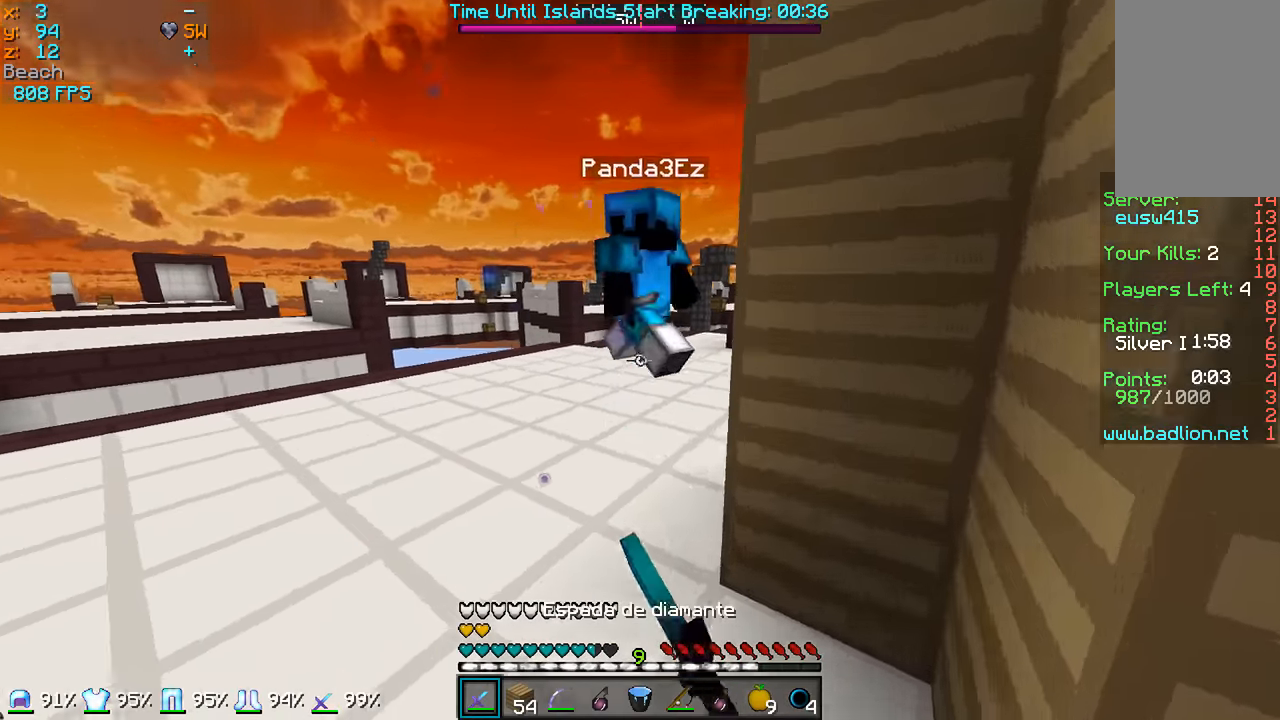
{"keys": ["d", "w"], "mouse": [], "events": [[183, "mouse_left", "down"], [283, "mouse_left", "up"], [333, "a", "down"], [383, "mouse_left", "down"], [433, "a", "up"], [483, "d", "down"], [483, "mouse_left", "up"]]}
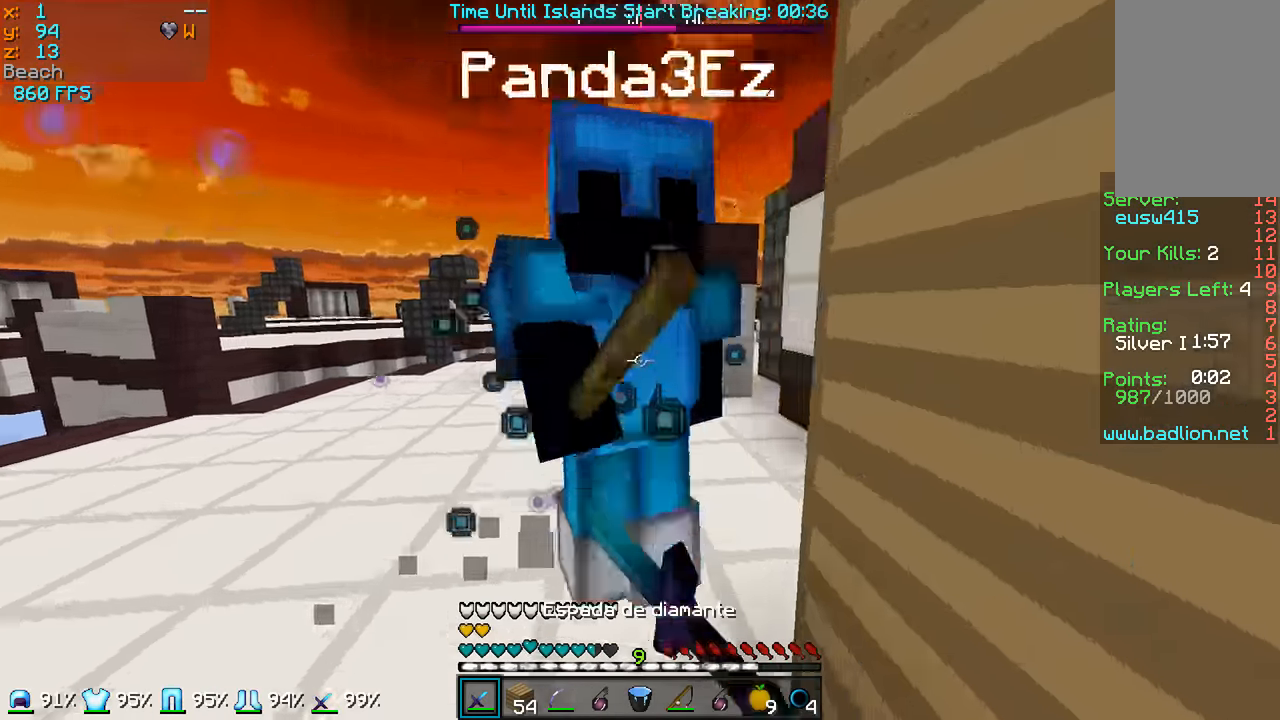
{"keys": ["d", "w"], "mouse": ["left"], "events": [[83, "mouse_left", "down"], [183, "mouse_left", "up"], [233, "mouse_left", "down"], [383, "mouse_left", "up"], [433, "mouse_left", "down"]]}
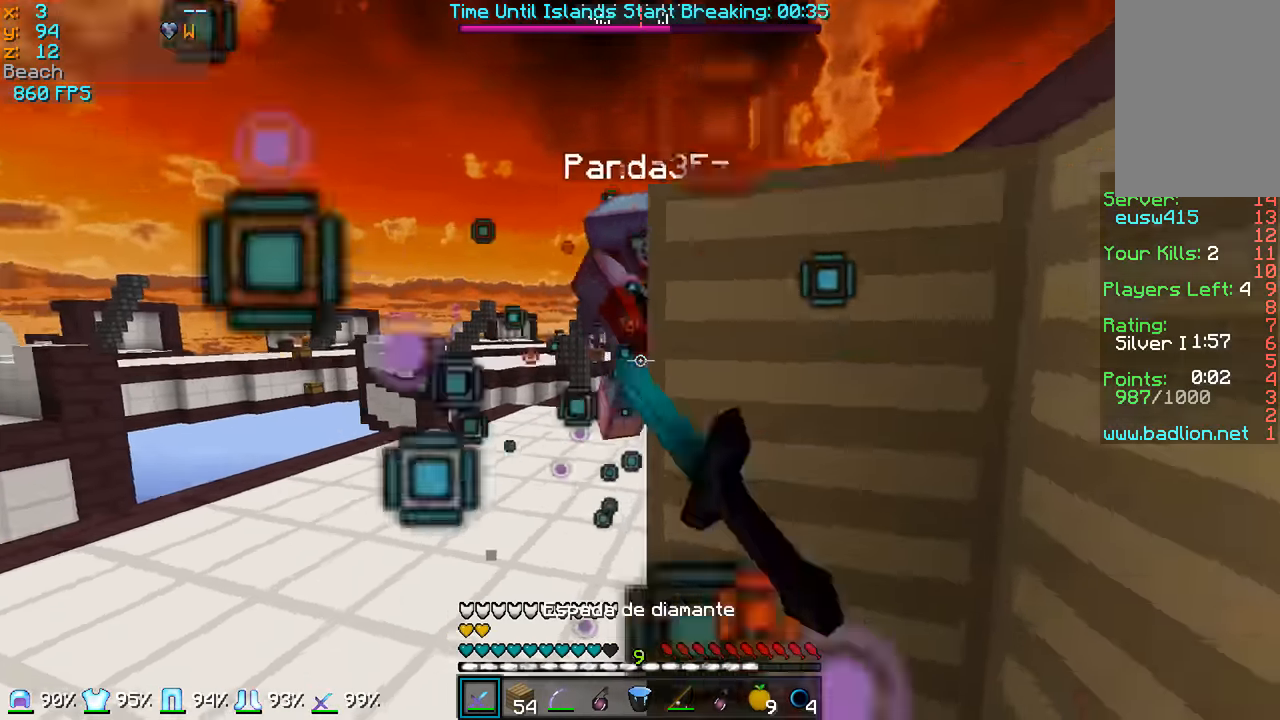
{"keys": ["a", "w"], "mouse": ["left"], "events": [[33, "mouse_left", "up"], [83, "d", "up"], [83, "mouse_left", "down"], [133, "a", "down"], [233, "mouse_left", "up"], [283, "mouse_left", "down"]]}